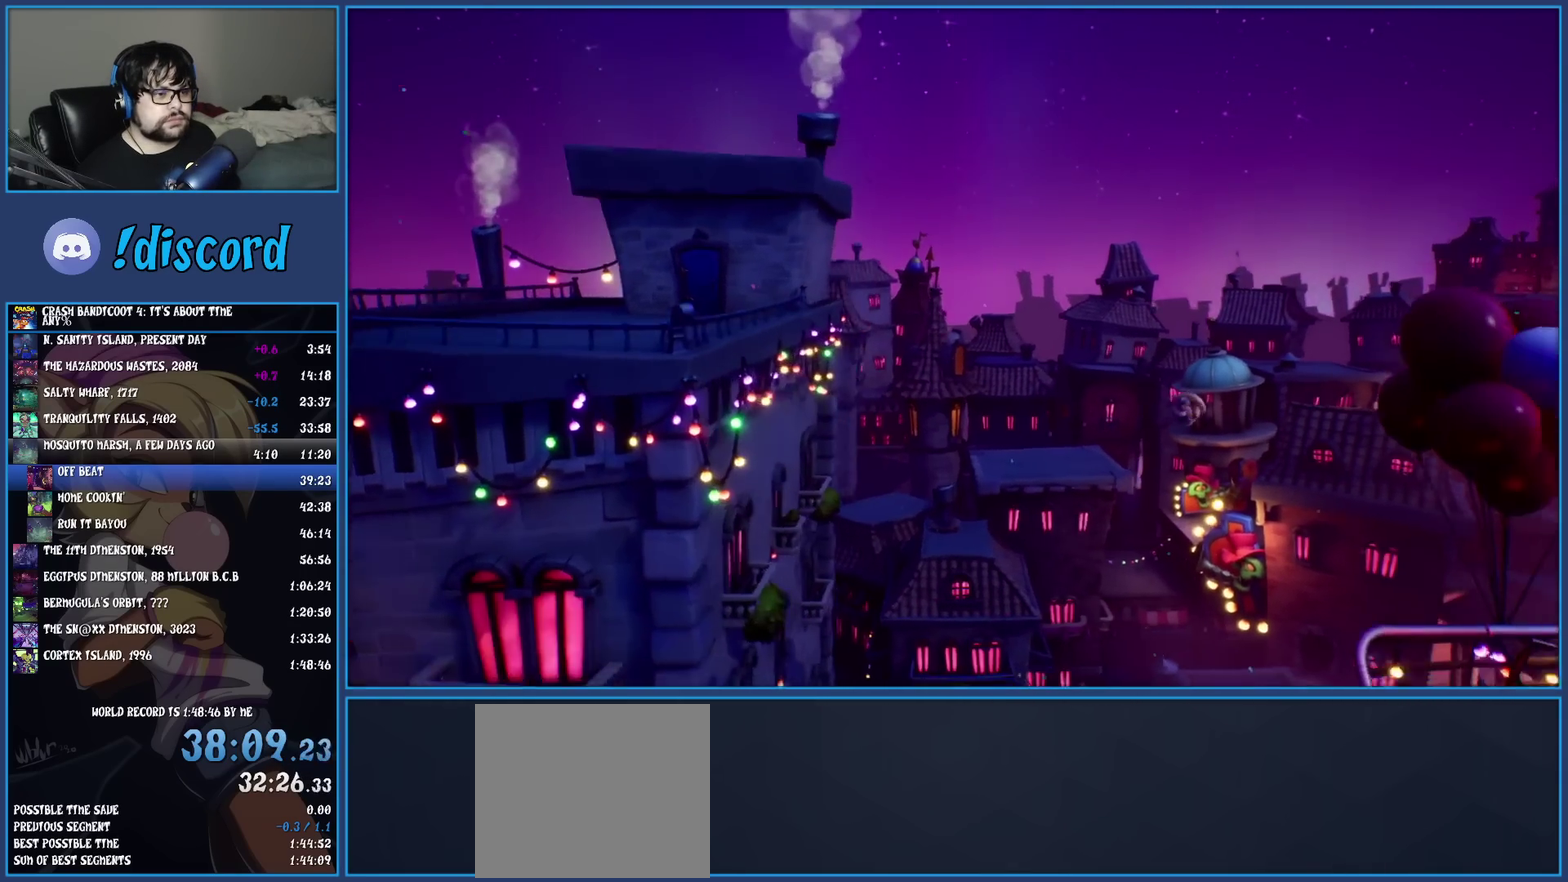
Gameplay with a controller (PlayStation layout); each line is a JSON object with the inputs held at the frame after it. "events" lists button and stick changes between this image and that frame as [ms after this image, input, new state], when the widget could be followed in between. Not read: R3 right_stick.
{"buttons": [], "left_stick": "left", "events": [[467, "left_stick", "left"]]}
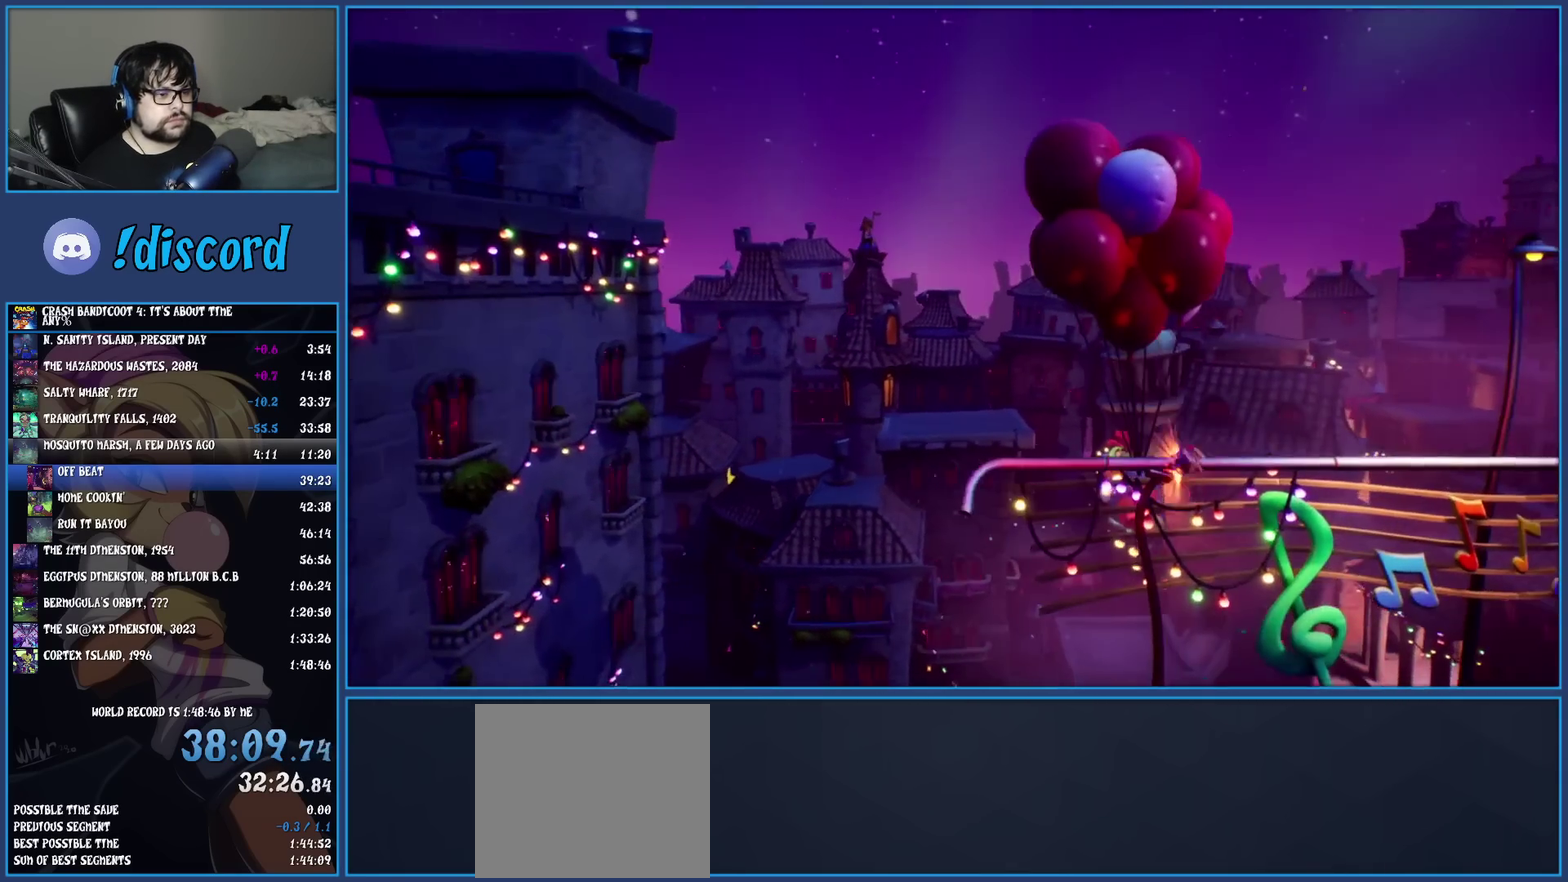
{"buttons": [], "left_stick": "left", "events": [[150, "left_stick", "right"], [267, "left_stick", "left"], [367, "left_stick", "right"], [483, "left_stick", "left"]]}
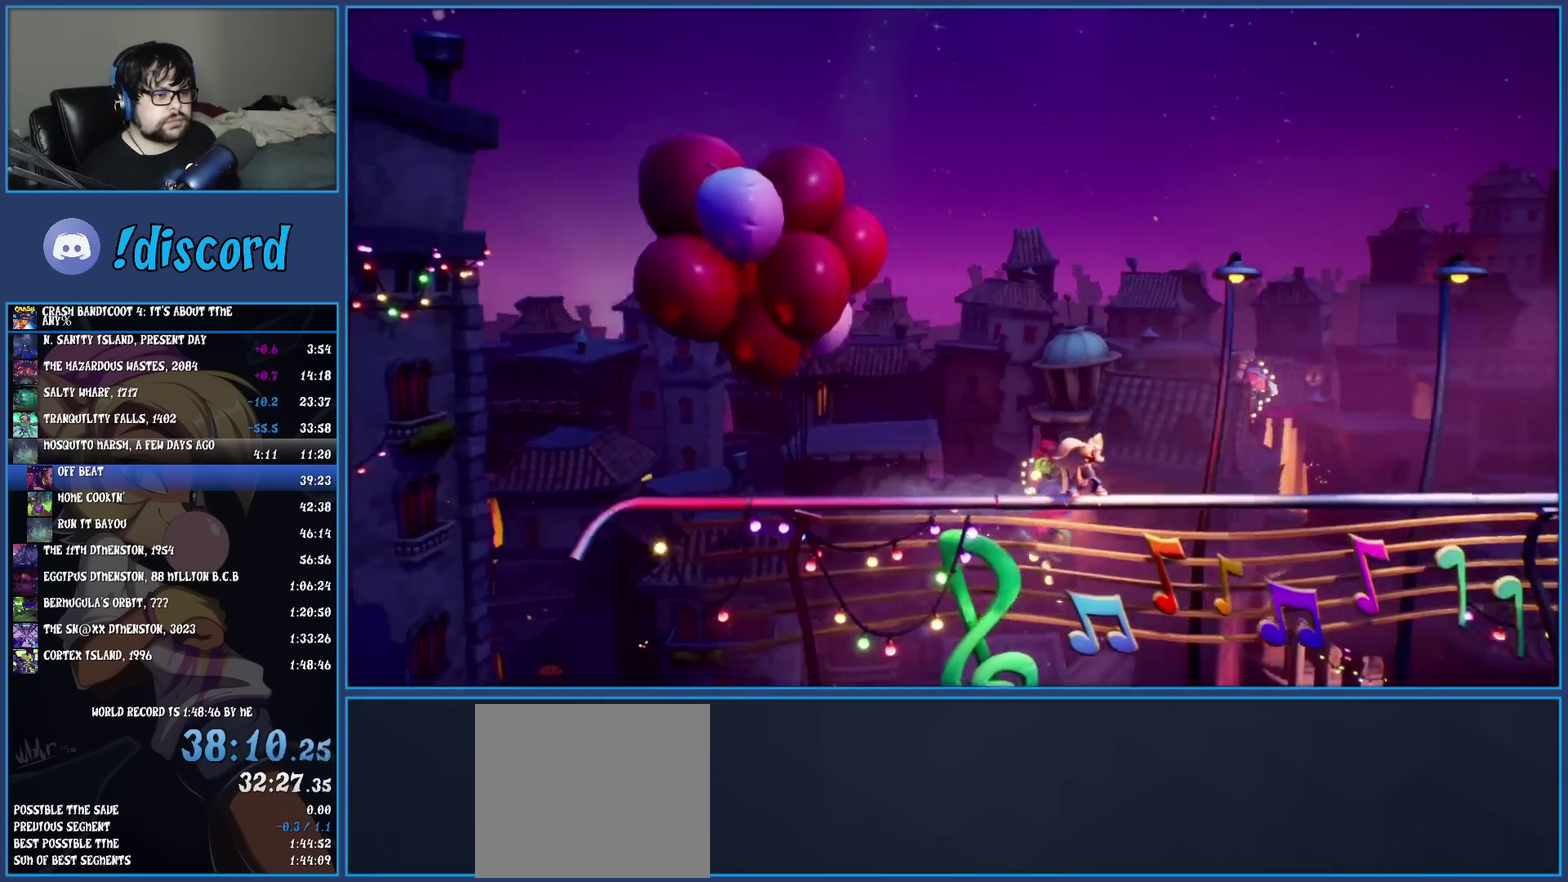
{"buttons": [], "left_stick": "left", "events": [[83, "left_stick", "right"], [200, "left_stick", "left"], [300, "left_stick", "right"], [417, "left_stick", "left"]]}
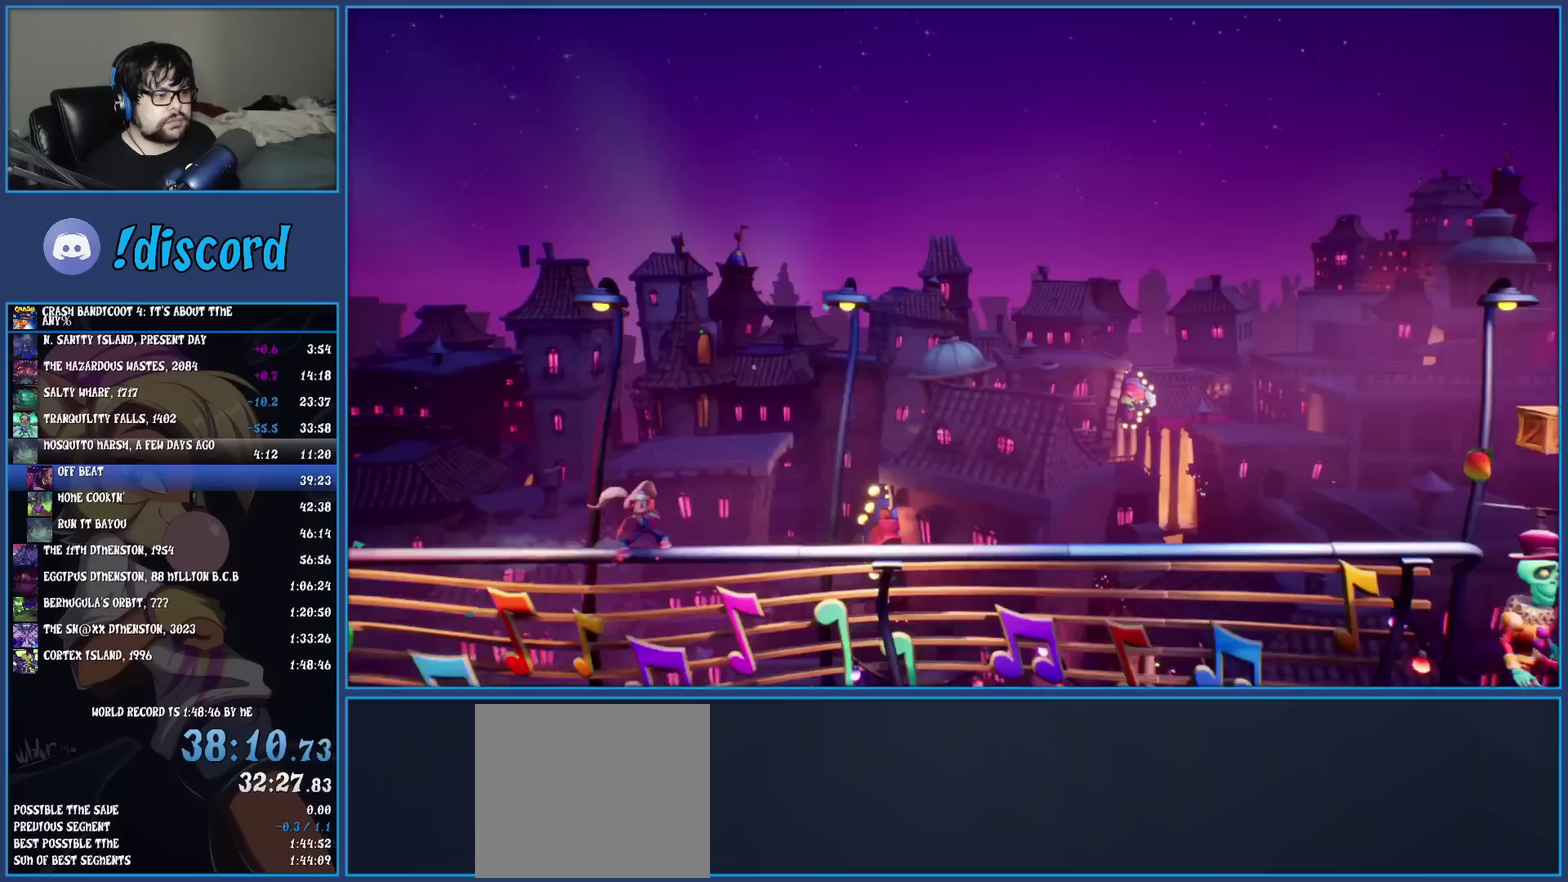
{"buttons": [], "left_stick": "center", "events": [[33, "left_stick", "right"], [150, "left_stick", "left"], [233, "left_stick", "right"], [383, "left_stick", "left"], [450, "left_stick", "center"]]}
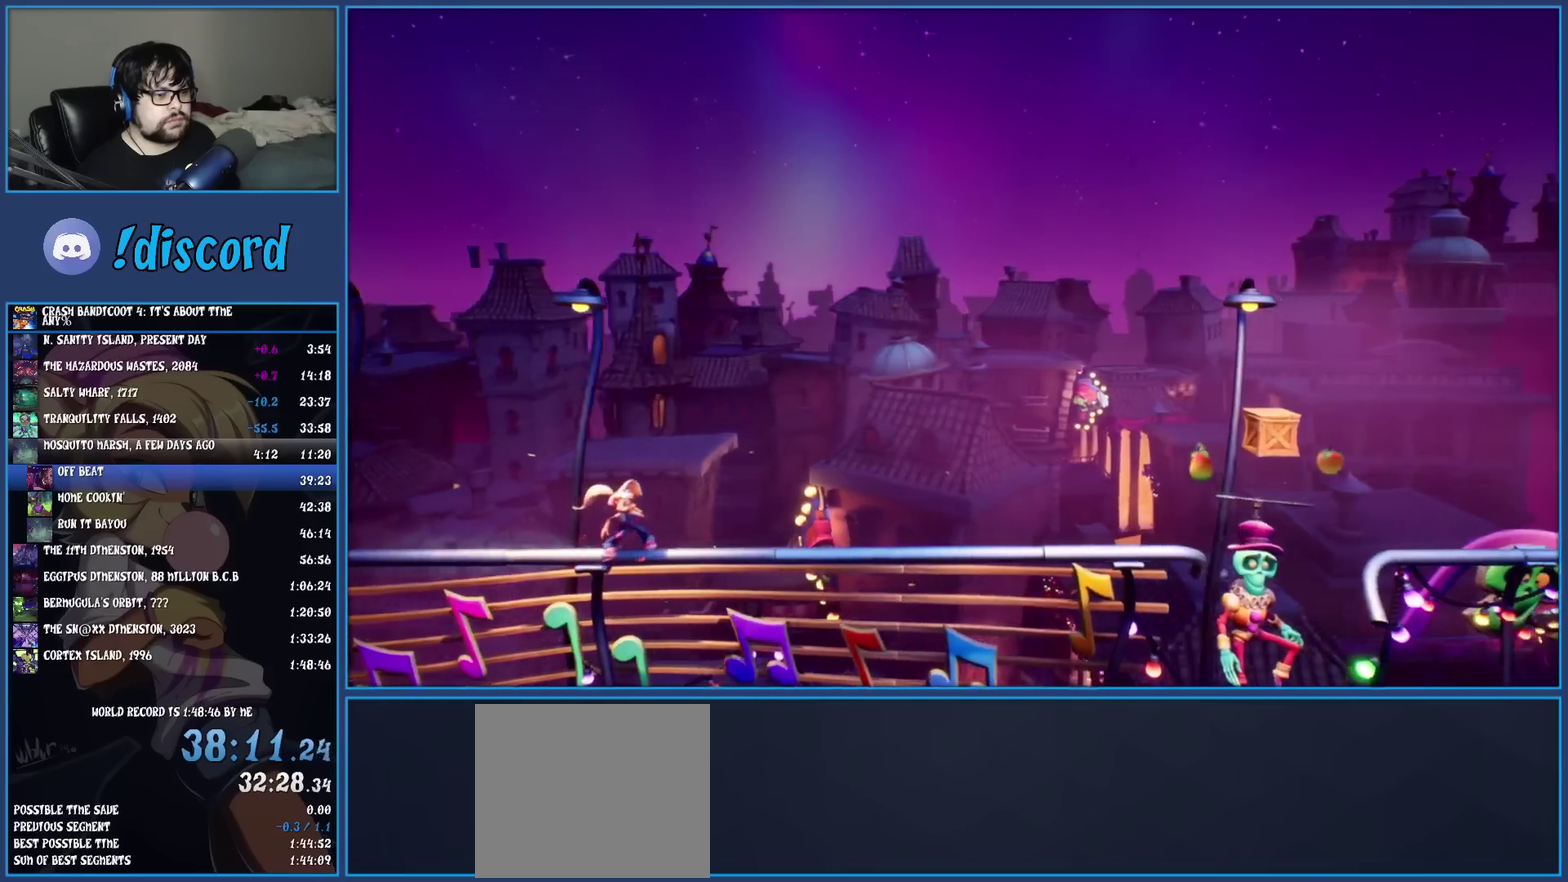
{"buttons": [], "left_stick": "center", "events": []}
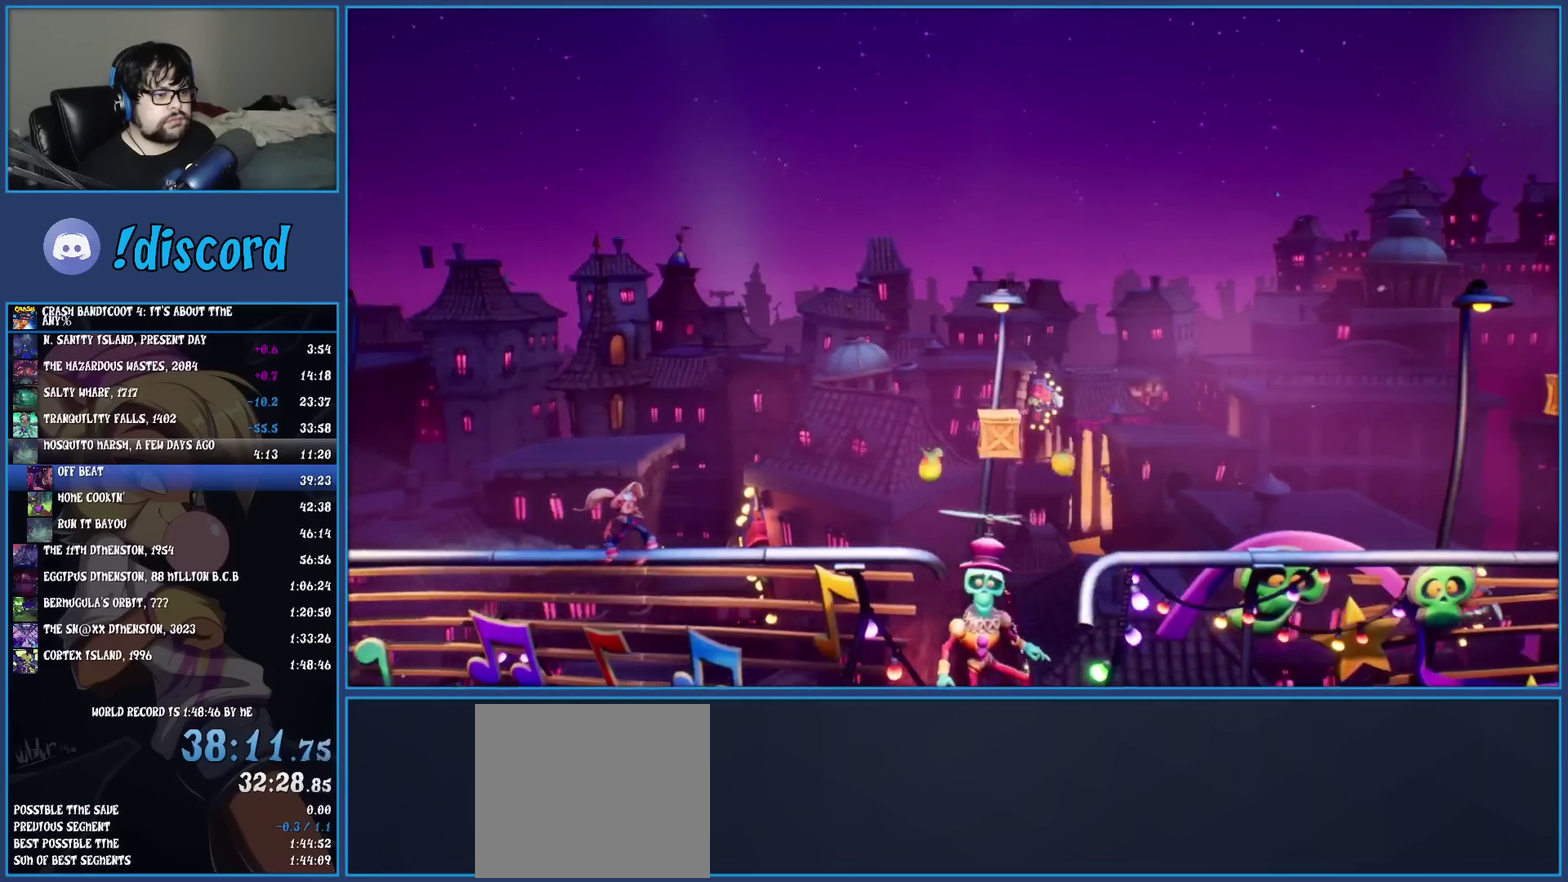
{"buttons": [], "left_stick": "center", "events": [[217, "CROSS", "down"], [500, "CROSS", "up"]]}
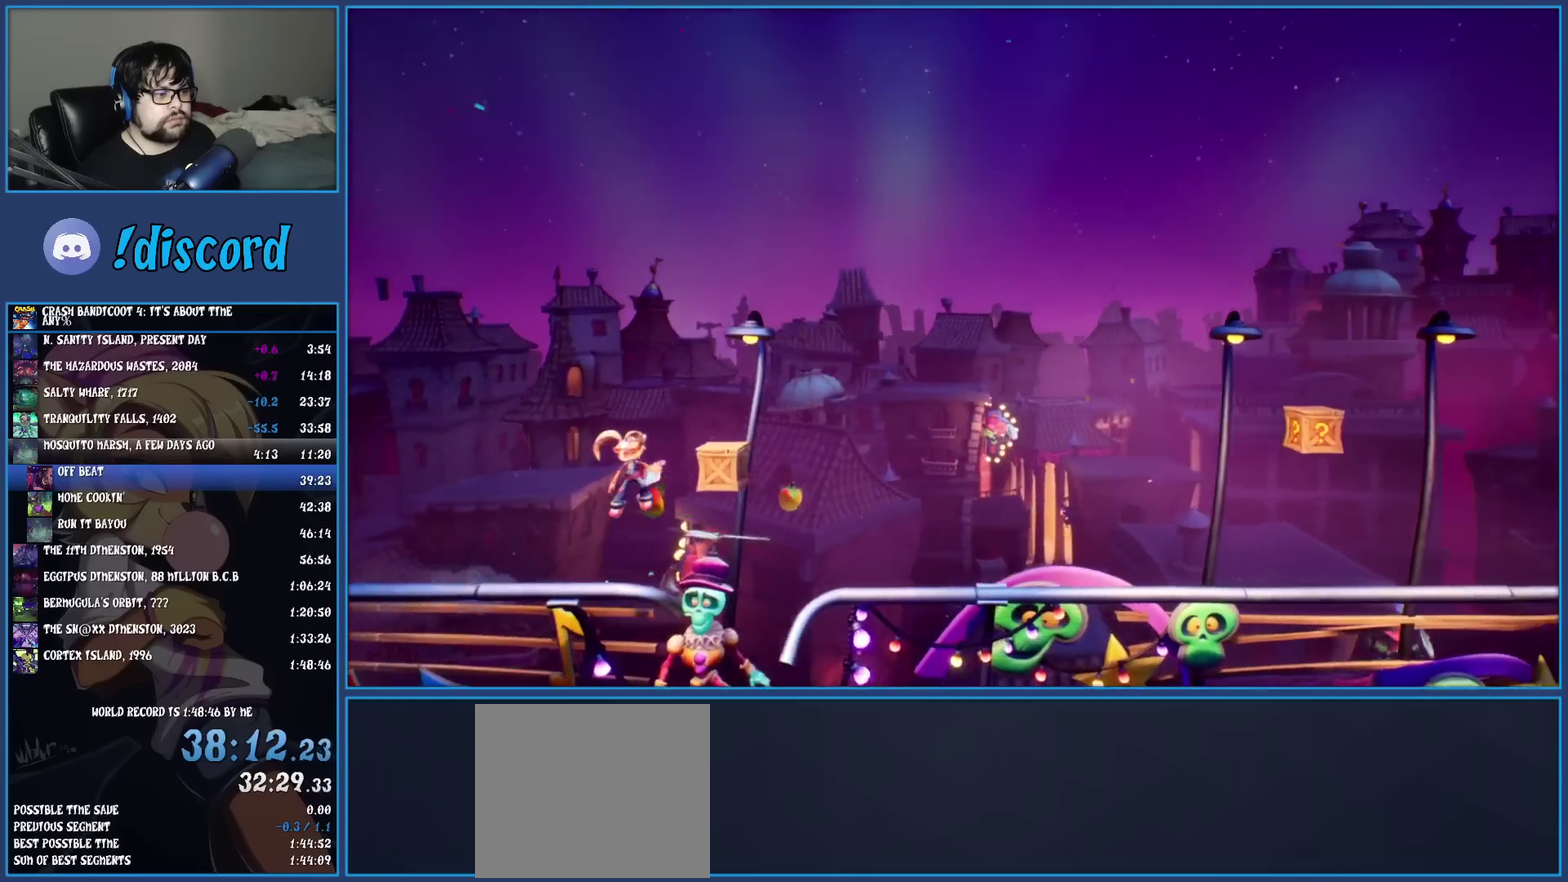
{"buttons": [], "left_stick": "center", "events": []}